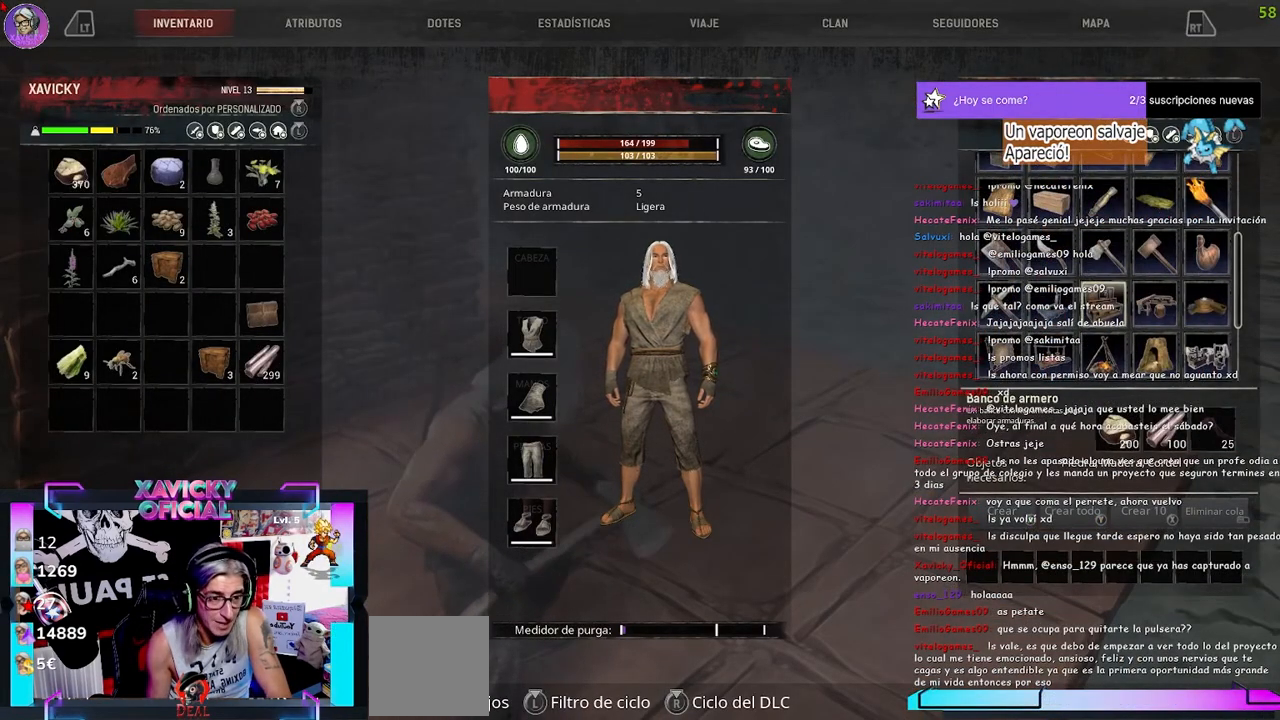
Gameplay with a controller (Xbox layout); each line is a JSON object with the inputs held at the frame after it (dt_ms = milliseconds from this image to that frame). "events" lists button and stick changes between this image and that frame as [ms after this image, input, new state], when the widget could be followed in between.
{"dt_ms": 500, "buttons": [], "left_stick": "center", "right_stick": "center", "events": []}
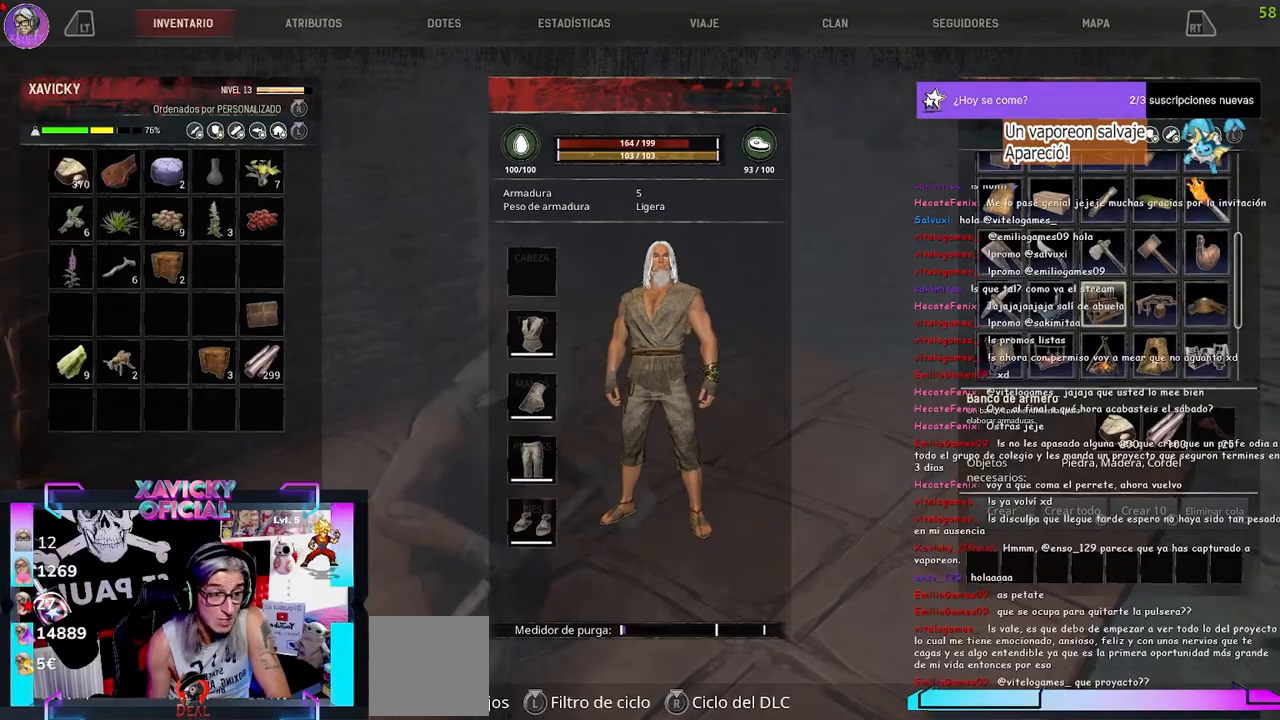
{"dt_ms": 500, "buttons": [], "left_stick": "center", "right_stick": "center", "events": []}
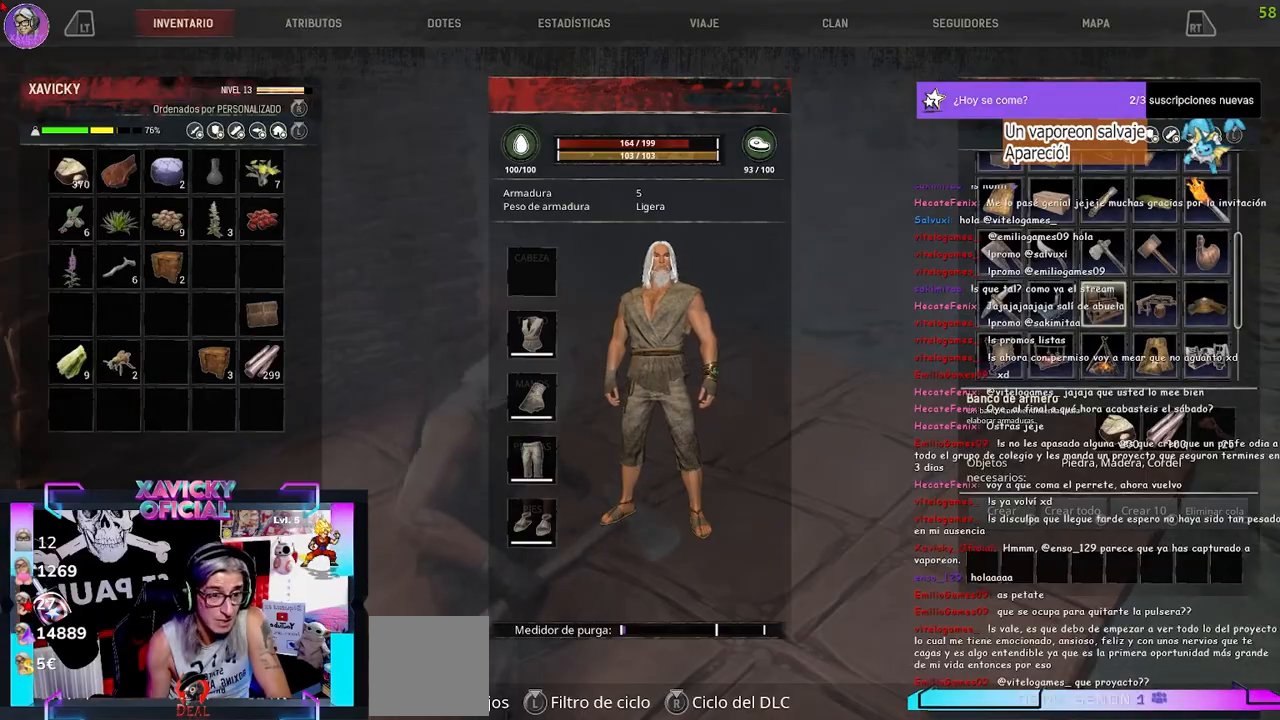
{"dt_ms": 500, "buttons": [], "left_stick": "center", "right_stick": "center", "events": []}
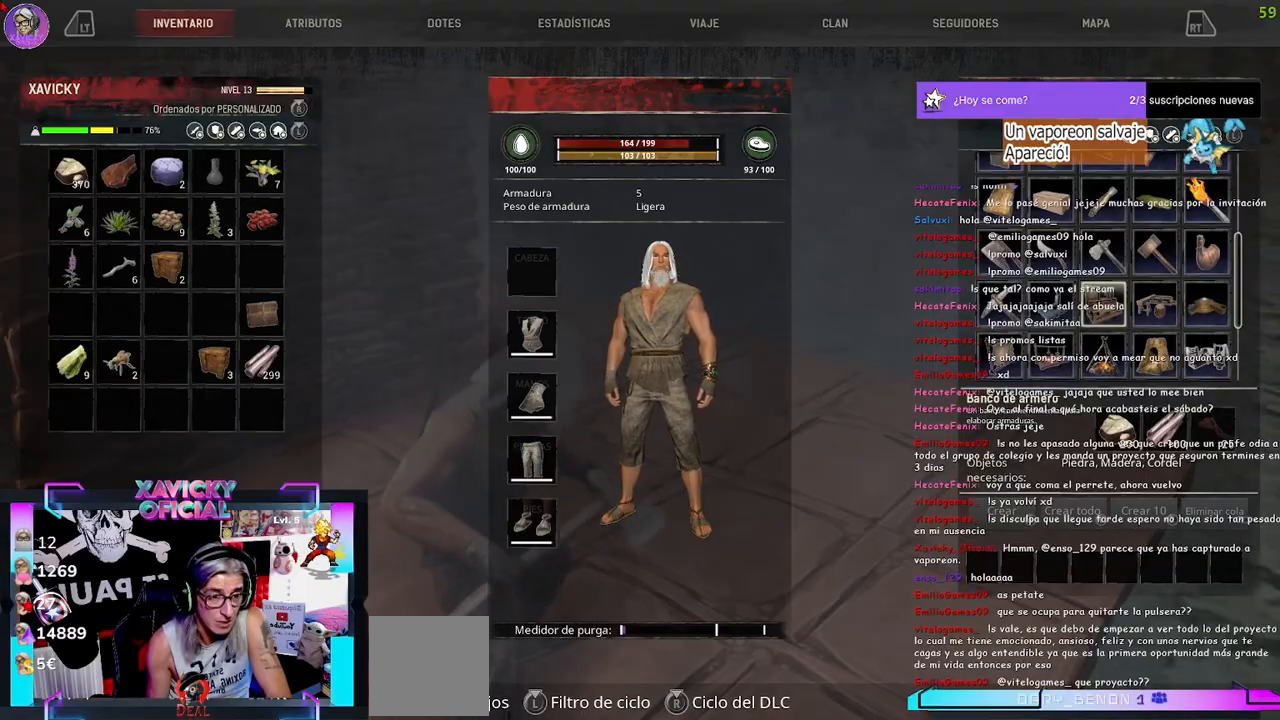
{"dt_ms": 500, "buttons": [], "left_stick": "center", "right_stick": "center", "events": []}
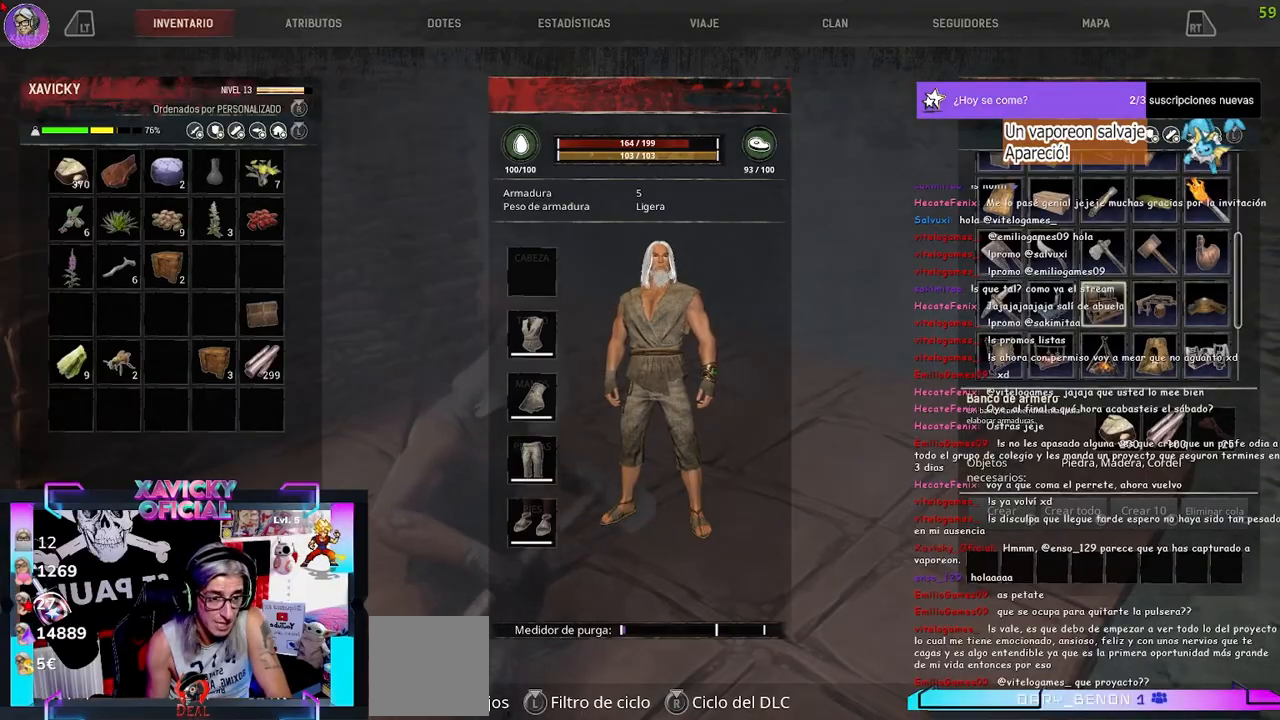
{"dt_ms": 500, "buttons": [], "left_stick": "center", "right_stick": "center", "events": []}
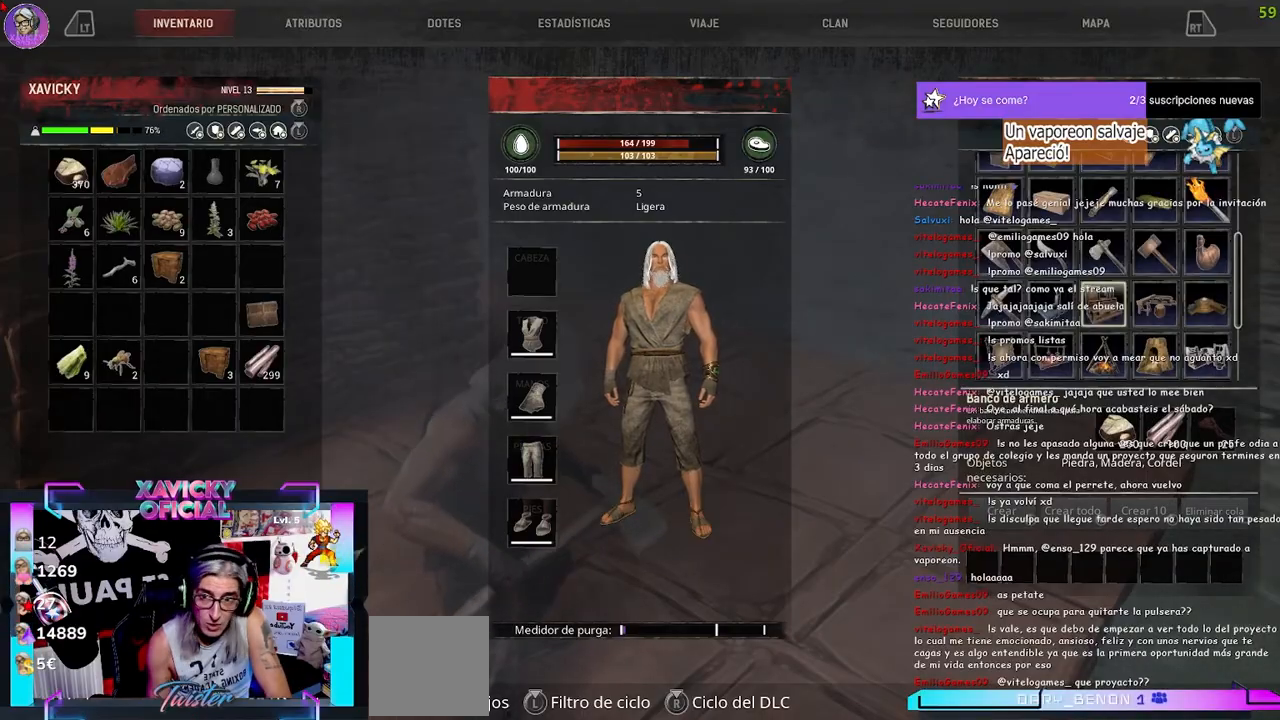
{"dt_ms": 500, "buttons": [], "left_stick": "up-right", "right_stick": "up-left", "events": [[233, "B", "down"], [333, "B", "up"], [333, "left_stick", "up"], [333, "right_stick", "up-left"], [400, "left_stick", "up-right"]]}
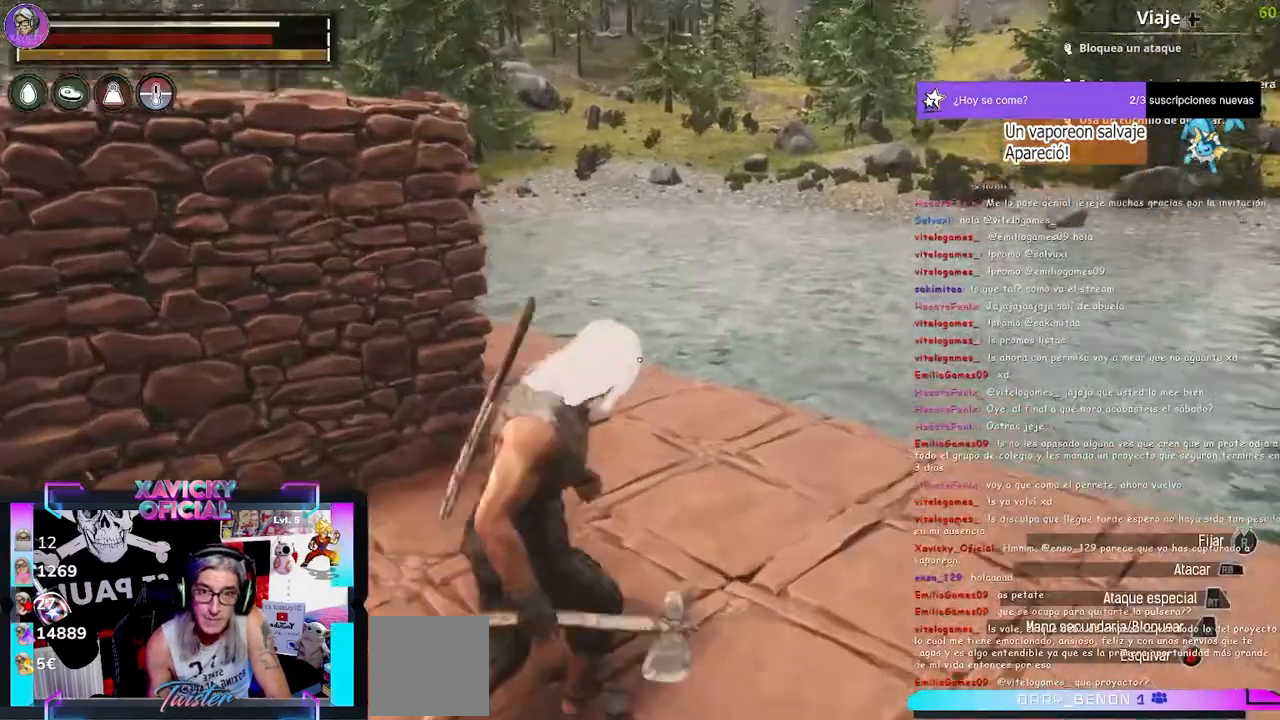
{"dt_ms": 500, "buttons": [], "left_stick": "up", "right_stick": "center", "events": [[200, "right_stick", "up"], [300, "left_stick", "up"], [333, "right_stick", "center"]]}
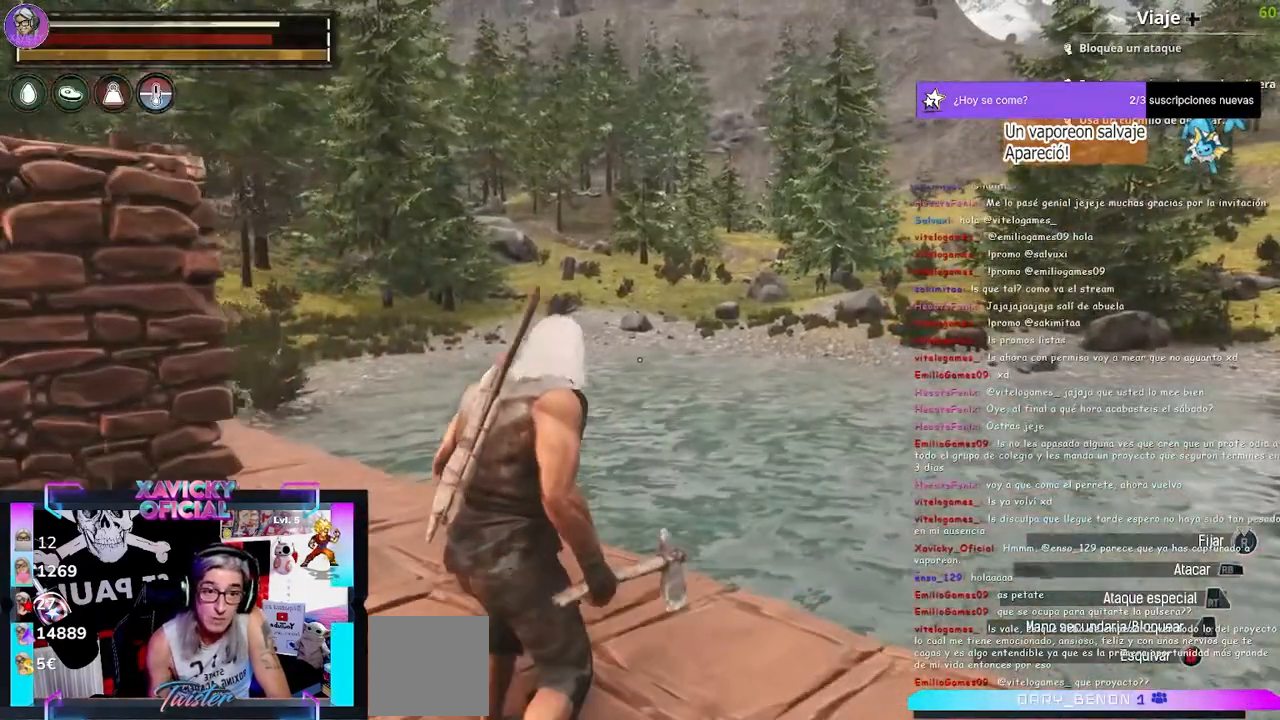
{"dt_ms": 500, "buttons": [], "left_stick": "up", "right_stick": "left", "events": [[233, "right_stick", "left"]]}
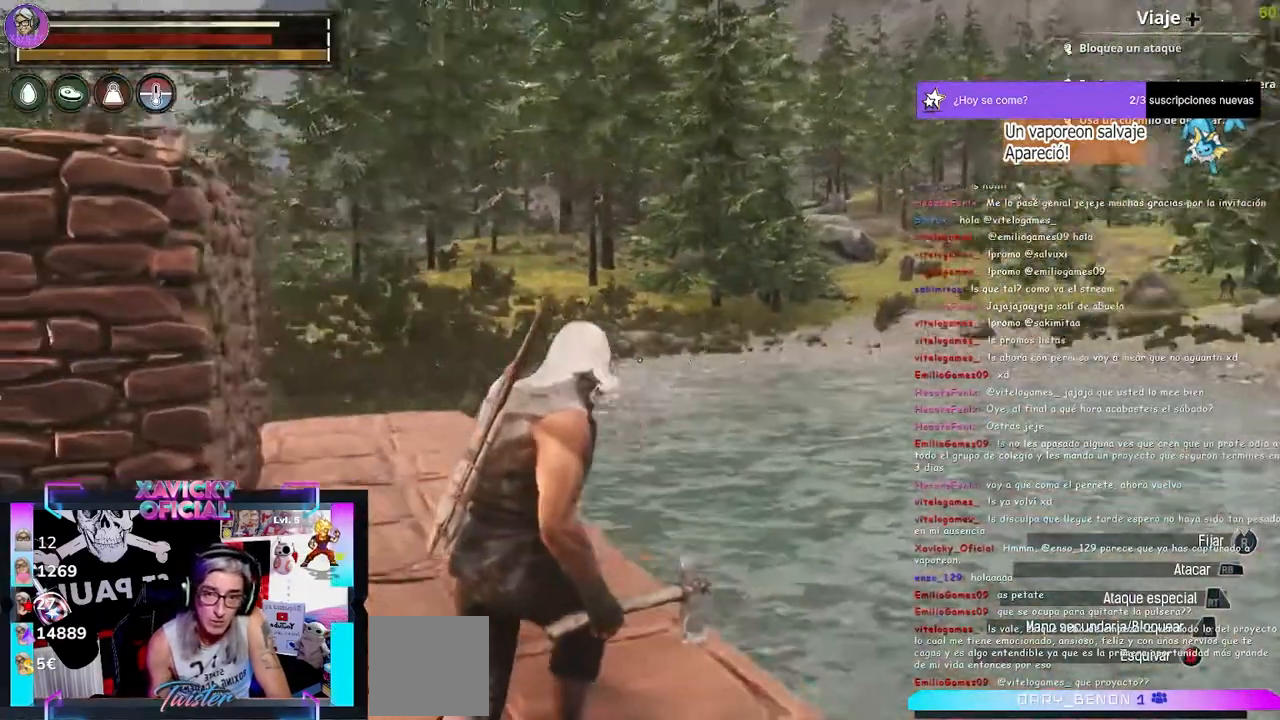
{"dt_ms": 500, "buttons": ["X"], "left_stick": "center", "right_stick": "center", "events": [[200, "L3", "down"], [333, "L3", "up"], [400, "X", "down"], [400, "left_stick", "center"], [400, "right_stick", "center"], [433, "X", "up"], [500, "X", "down"]]}
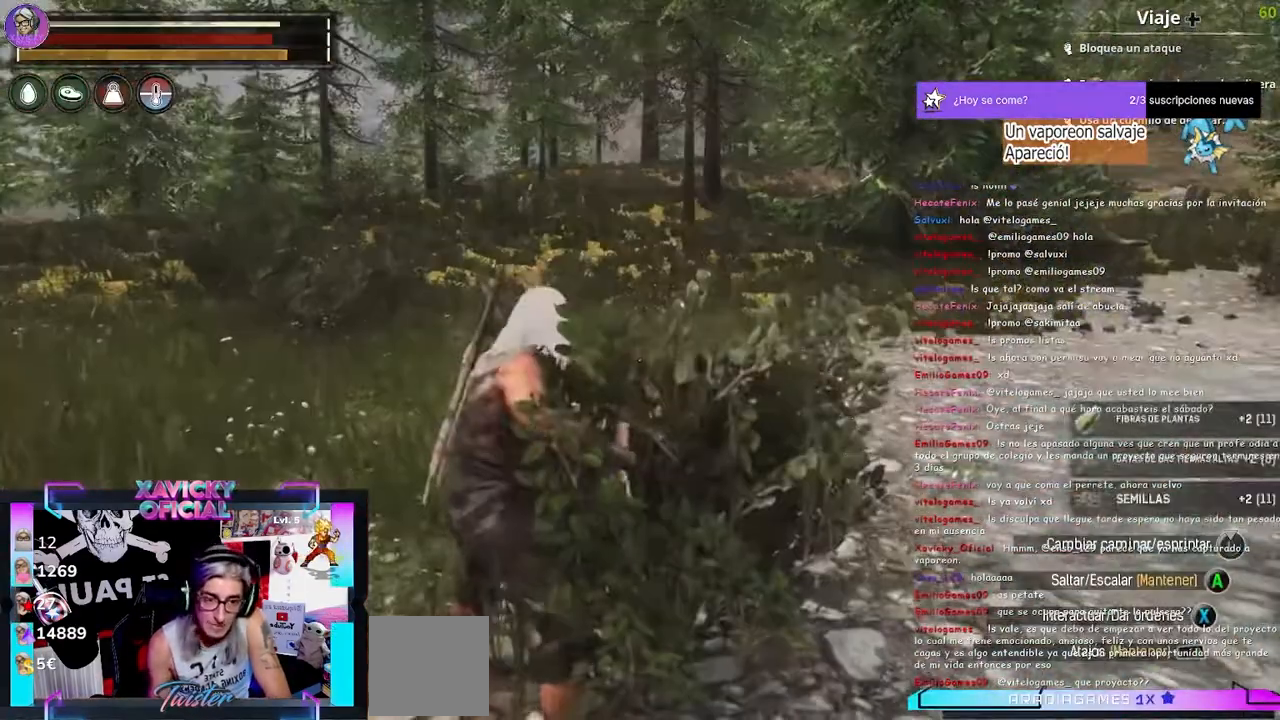
{"dt_ms": 500, "buttons": ["X"], "left_stick": "center", "right_stick": "center", "events": [[67, "X", "up"], [167, "X", "down"], [233, "X", "up"], [267, "X", "down"], [400, "X", "up"], [467, "X", "down"]]}
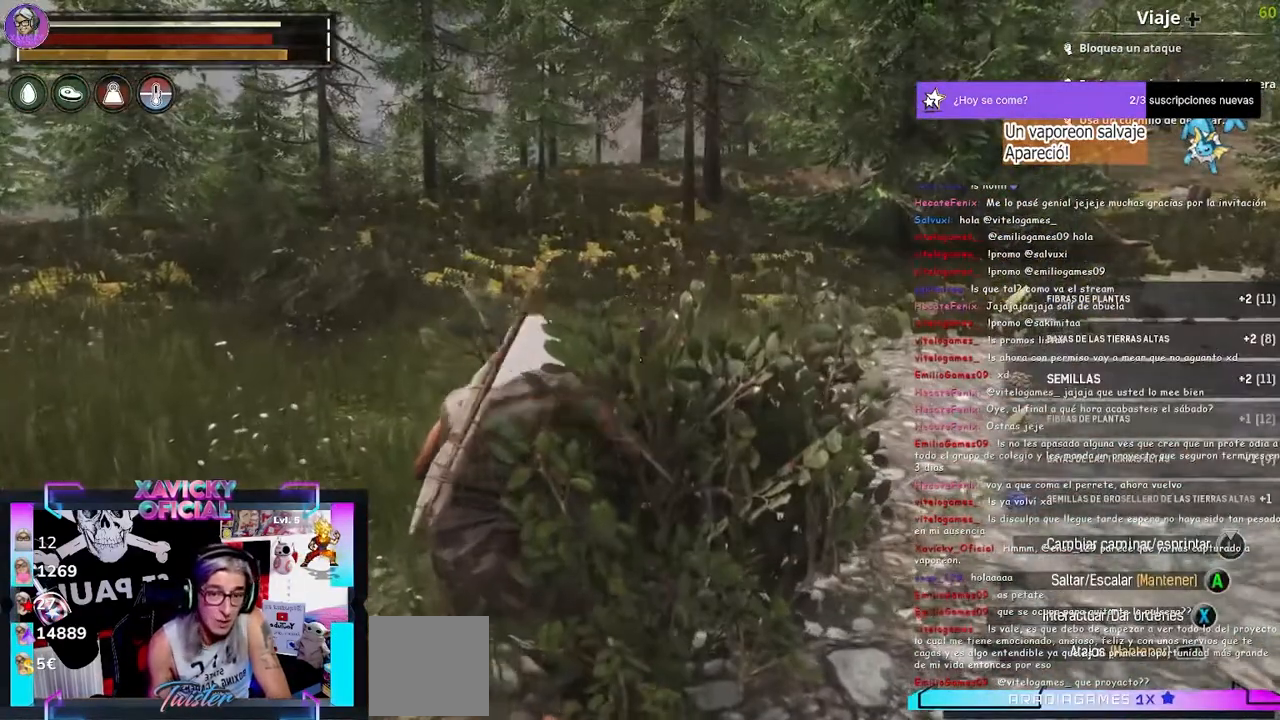
{"dt_ms": 500, "buttons": ["X"], "left_stick": "center", "right_stick": "center", "events": [[33, "X", "up"], [133, "X", "down"], [200, "X", "up"], [300, "X", "down"], [367, "X", "up"], [467, "X", "down"]]}
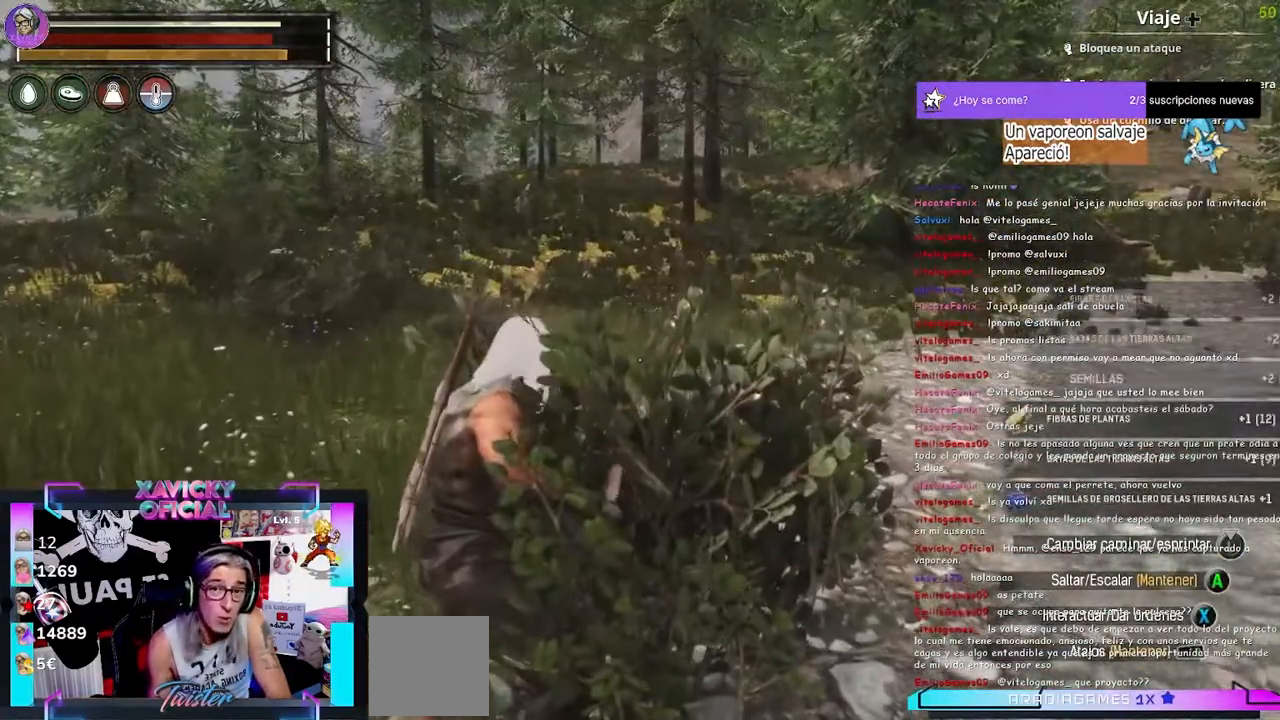
{"dt_ms": 500, "buttons": ["X"], "left_stick": "center", "right_stick": "center", "events": [[33, "X", "up"], [100, "X", "down"], [200, "X", "up"], [300, "X", "down"], [400, "X", "up"], [467, "X", "down"]]}
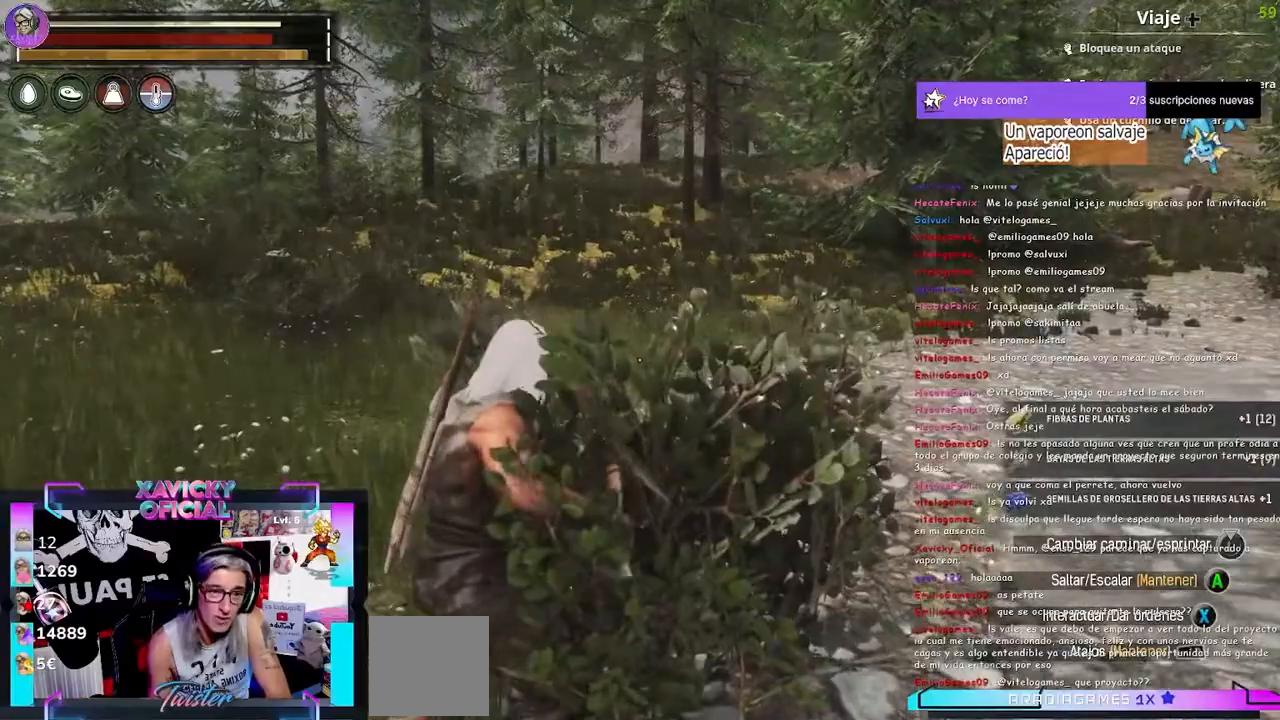
{"dt_ms": 500, "buttons": ["X"], "left_stick": "center", "right_stick": "center", "events": [[67, "X", "up"], [67, "left_stick", "right"], [133, "X", "down"], [233, "X", "up"], [267, "left_stick", "center"], [300, "X", "down"], [367, "X", "up"], [467, "X", "down"]]}
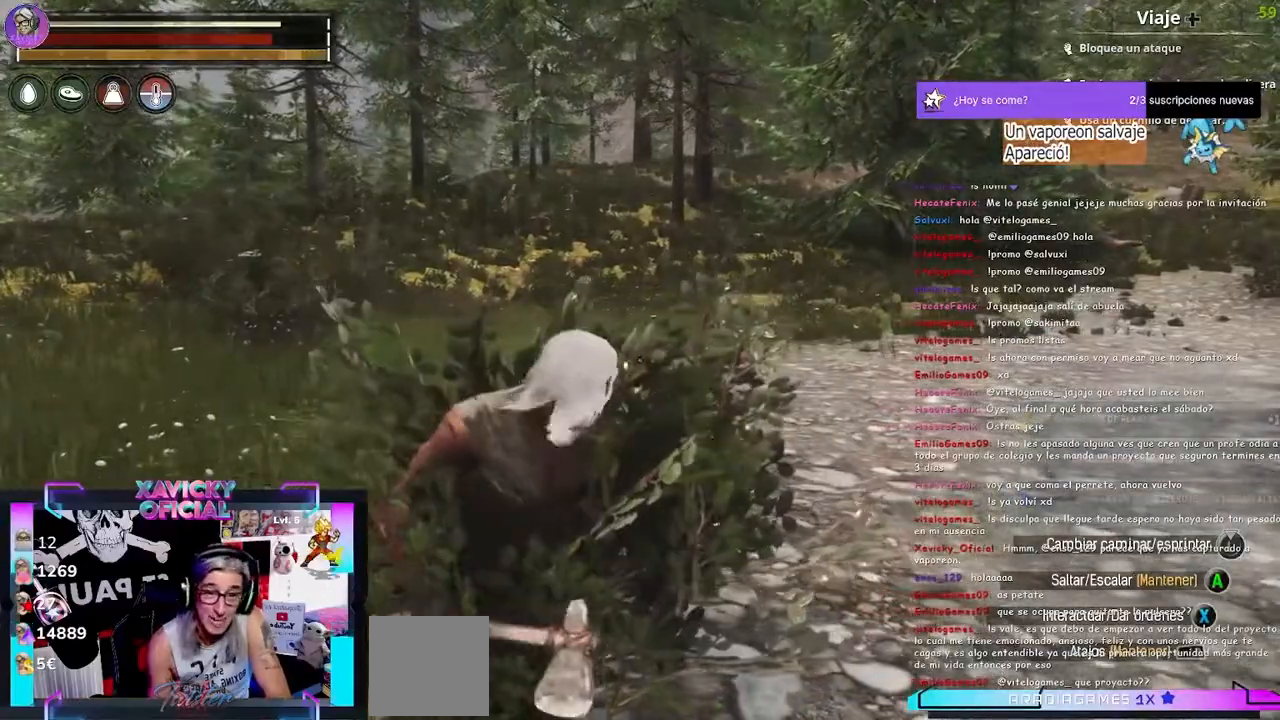
{"dt_ms": 500, "buttons": [], "left_stick": "up-right", "right_stick": "center"}
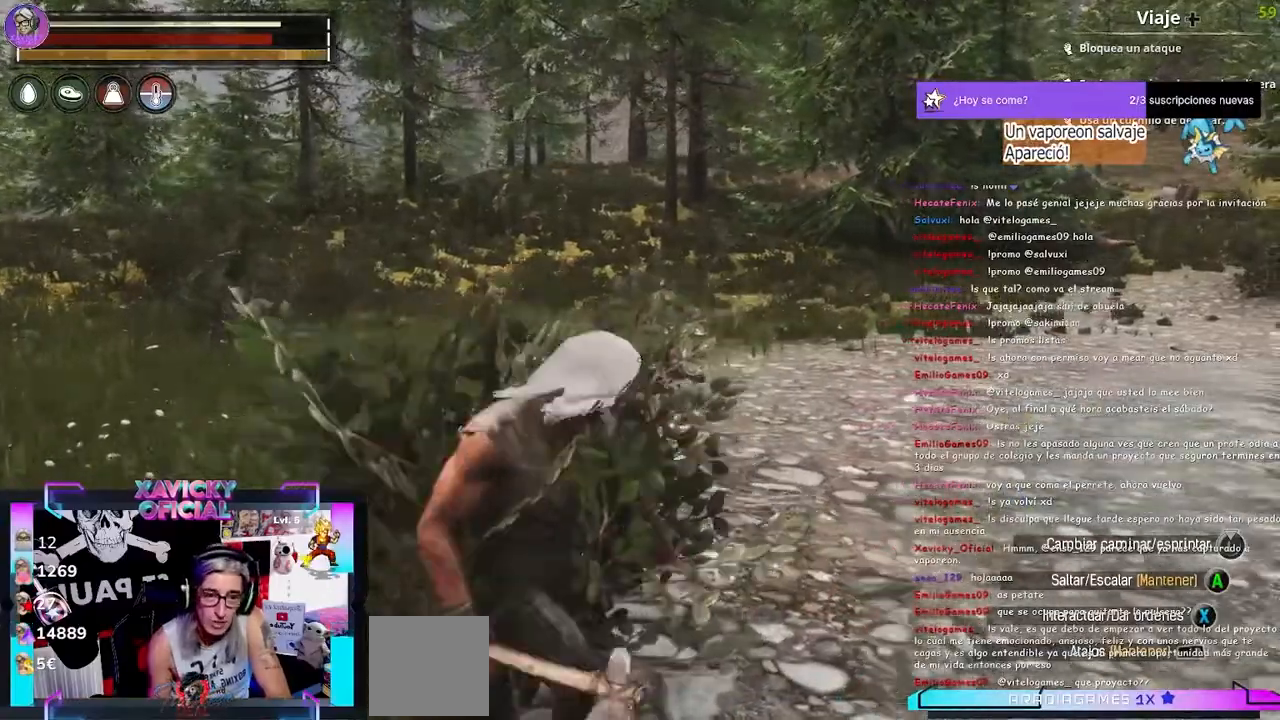
{"dt_ms": 1000, "buttons": [], "left_stick": "up-right", "right_stick": "center"}
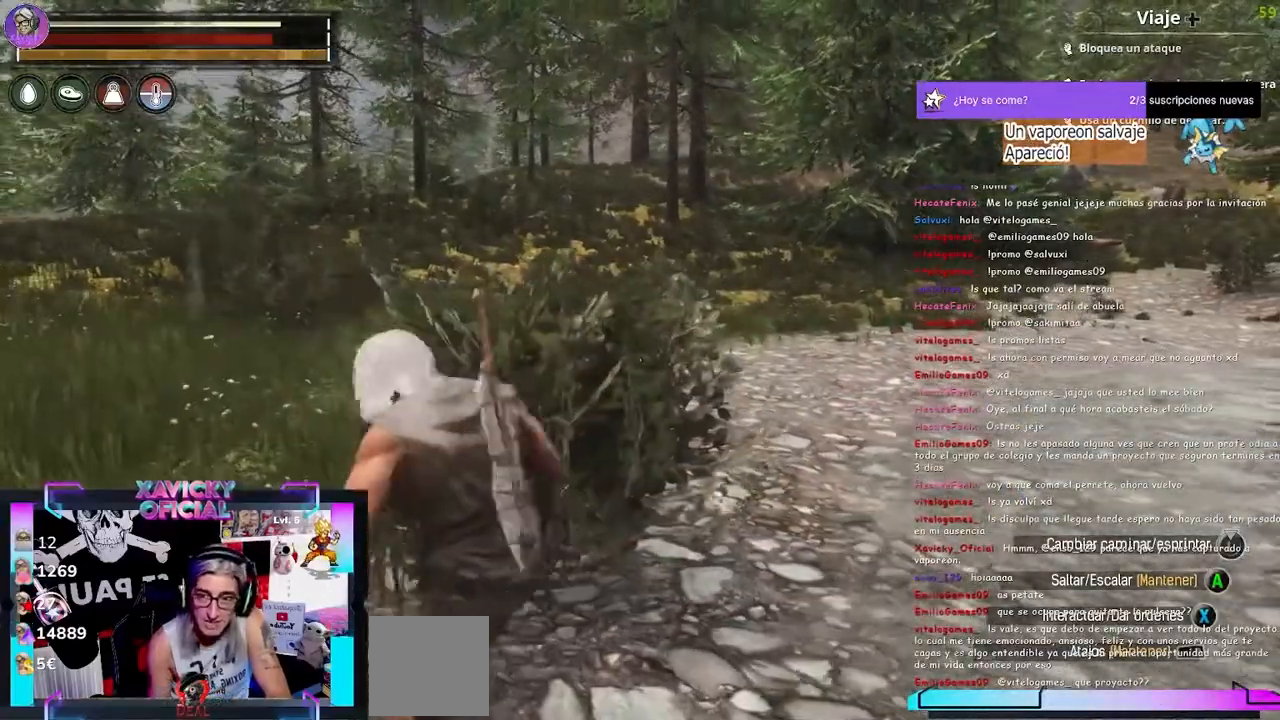
{"dt_ms": 500, "buttons": ["X"], "left_stick": "center", "right_stick": "center", "events": [[67, "X", "down"], [100, "left_stick", "center"], [133, "X", "up"], [200, "X", "down"], [300, "X", "up"], [367, "X", "down"], [400, "X", "up"], [500, "X", "down"]]}
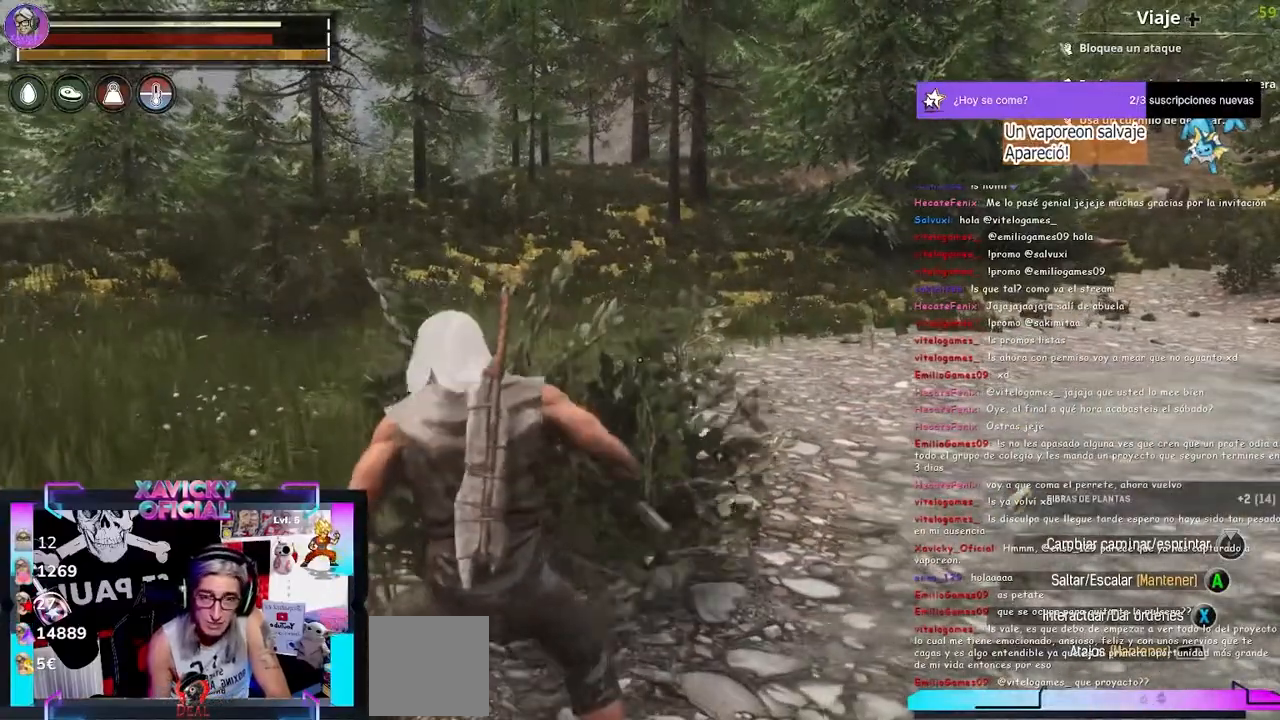
{"dt_ms": 500, "buttons": [], "left_stick": "up-left", "right_stick": "left", "events": [[67, "X", "up"], [133, "X", "down"], [233, "X", "up"], [300, "X", "down"], [400, "X", "up"], [400, "left_stick", "up-left"], [400, "right_stick", "left"]]}
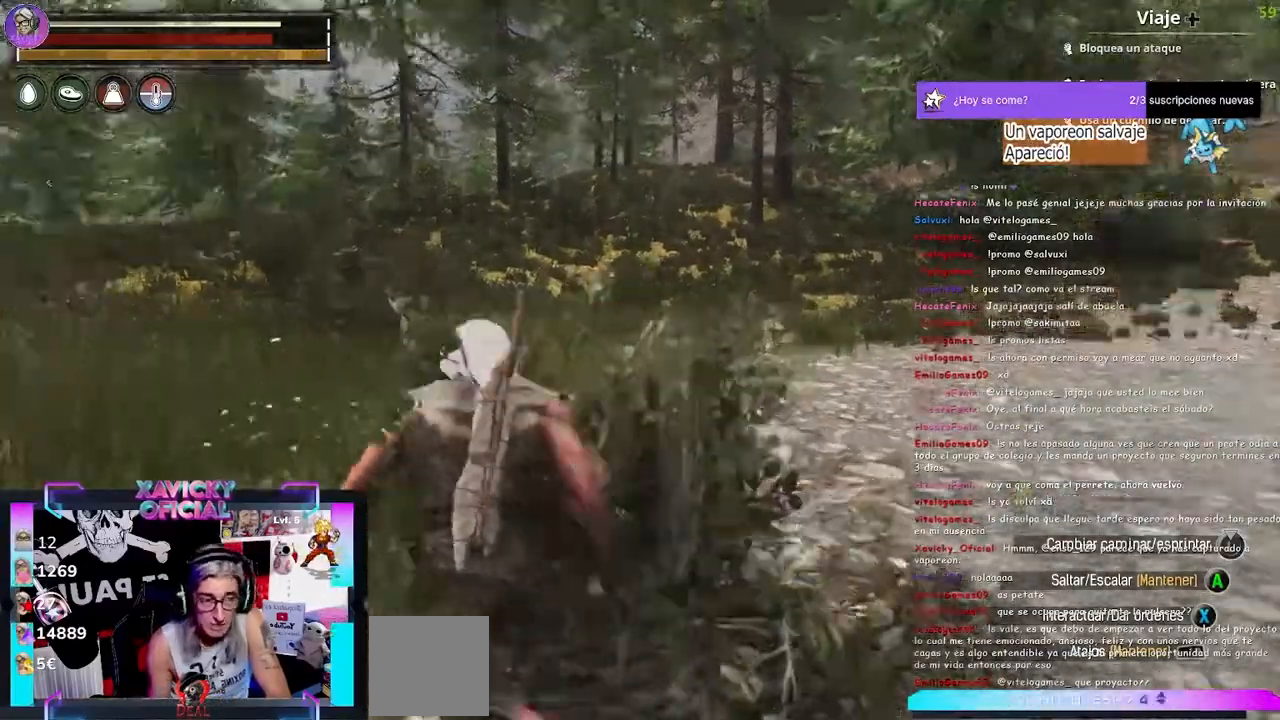
{"dt_ms": 500, "buttons": [], "left_stick": "up", "right_stick": "center", "events": [[33, "left_stick", "up"], [200, "L3", "down"], [267, "L3", "up"], [267, "right_stick", "center"]]}
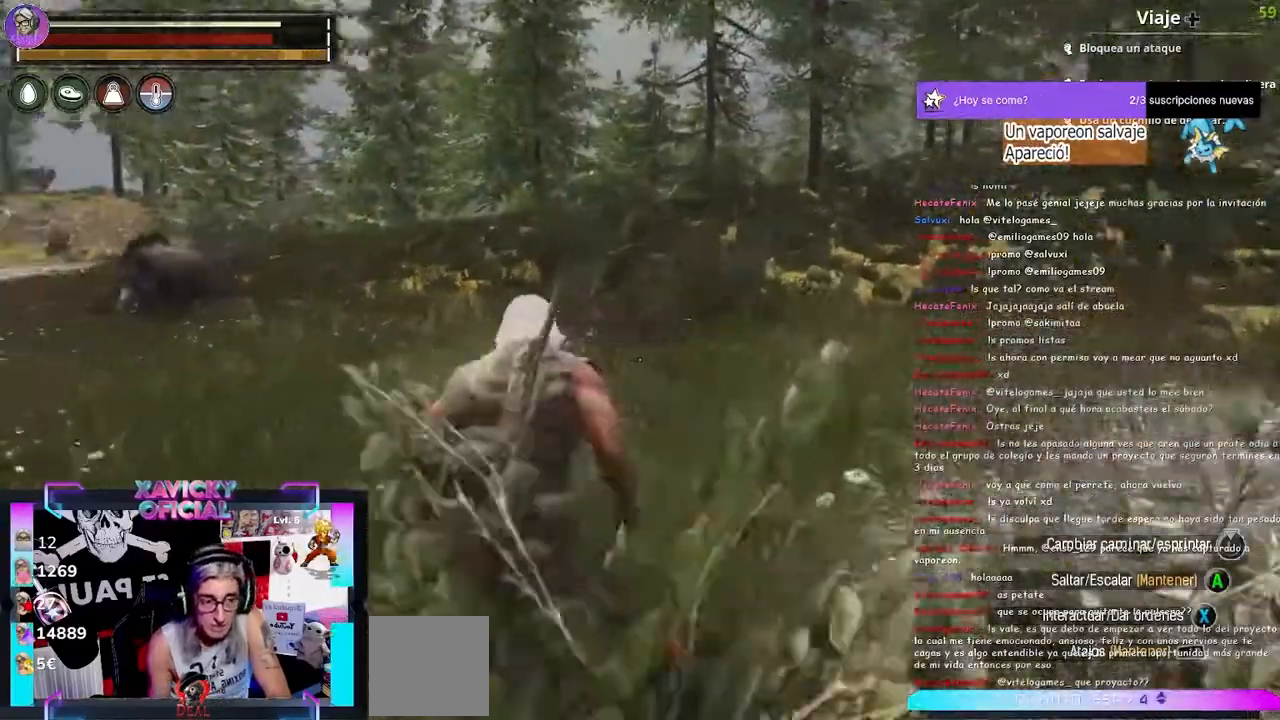
{"dt_ms": 500, "buttons": [], "left_stick": "center", "right_stick": "center"}
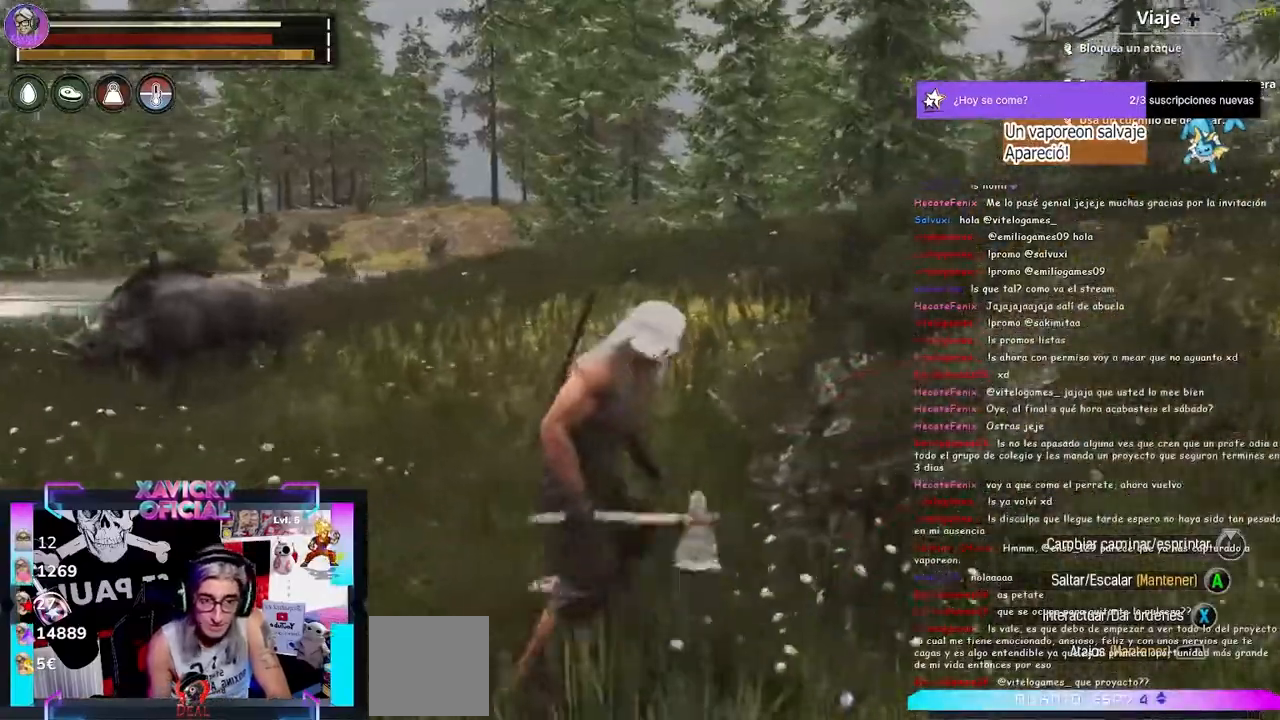
{"dt_ms": 500, "buttons": ["X"], "left_stick": "center", "right_stick": "center", "events": [[67, "X", "down"], [167, "X", "up"], [233, "X", "down"], [300, "X", "up"], [400, "X", "down"]]}
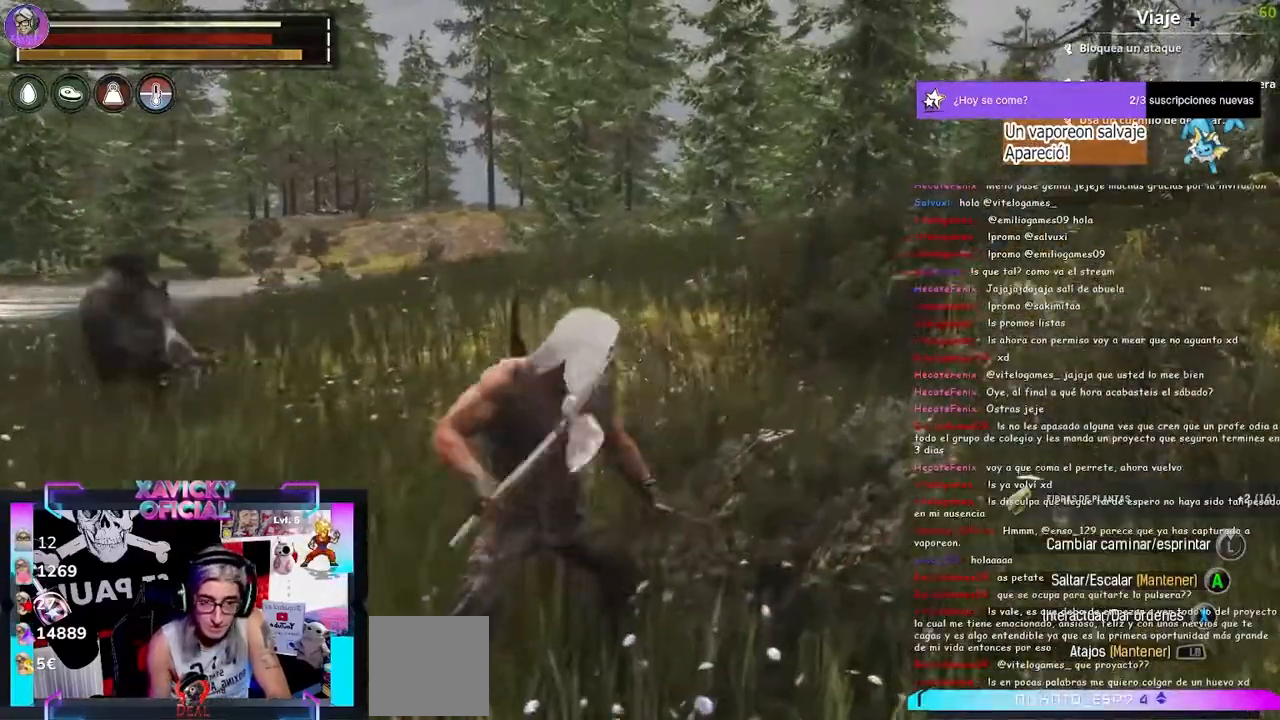
{"dt_ms": 500, "buttons": [], "left_stick": "up-right", "right_stick": "center", "events": [[33, "left_stick", "up-right"], [67, "X", "up"], [100, "X", "down"], [233, "X", "up"], [300, "X", "down"], [367, "X", "up"], [433, "X", "down"], [500, "X", "up"]]}